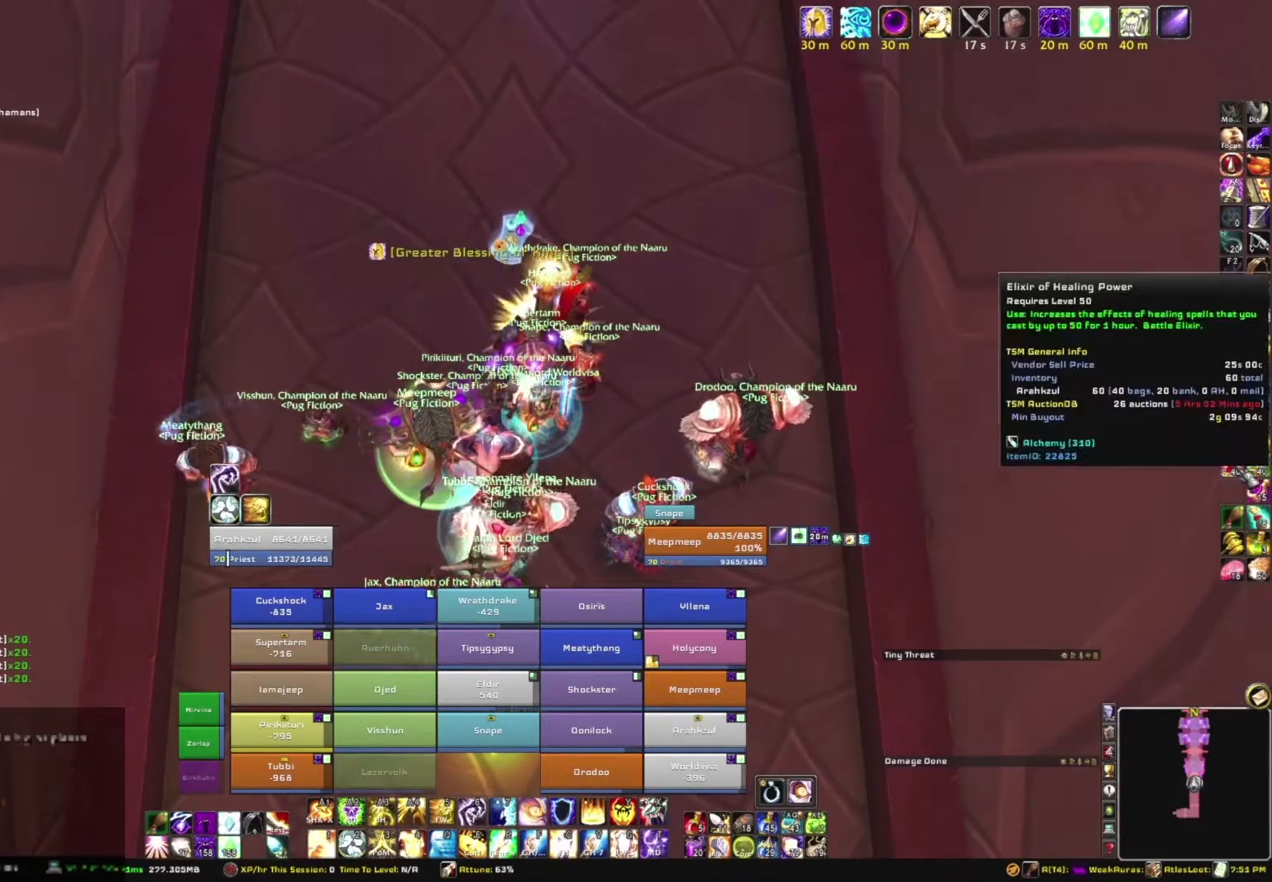
Gameplay with keyboard and mouse; each line is a JSON object with the keys and mouse buttons held at the frame after it. "events" lists presses ("down") and releases ("up") of "1", "2", "3", "4", "5", "a", "alt", "b", "c", "ctrl", "d", "e", "f", "g", "q", "r", "s", "shift", "space", "t", "tab", "tilde", "v", "w", "x", "z", "mouse_left", "mouse_wheel", "mouse_right", "mouse_mb4" and "mouse_mb5" between this image and that frame as [ms after this image, input, new state], when the widget could be followed in between. "mouse_left", "mouse_wheel", "mouse_right", "mouse_mb4", "mouse_mb5" = the "left", "wheel", "right", "mb4", "mb5" buttons of the "mouse" list. No other keys are recorded. "wheel" means that the mouse wheel is clicked or scrolled. Mouse movement is not recorded.
{"keys": [], "mouse": [], "events": [[200, "mouse_left", "down"], [300, "mouse_left", "up"]]}
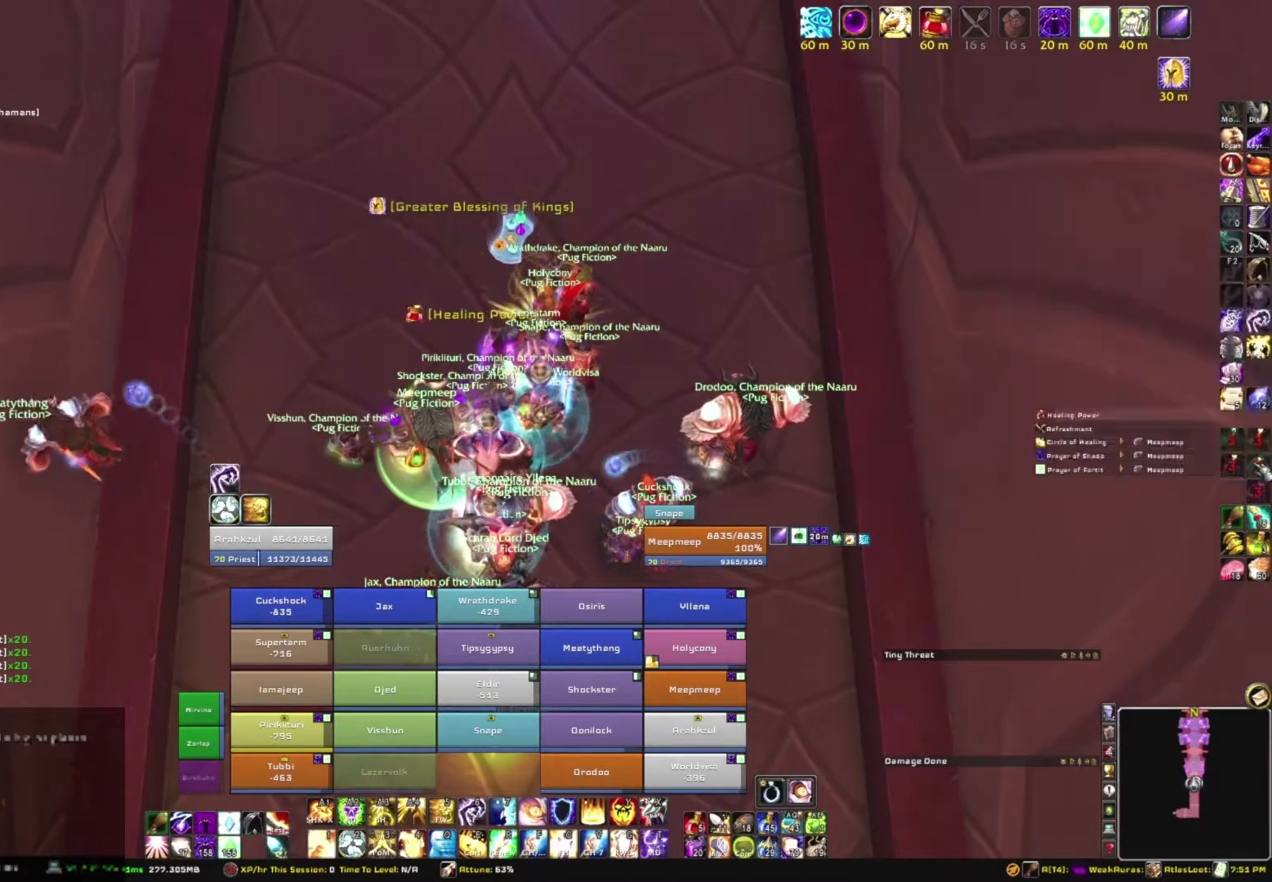
{"keys": [], "mouse": [], "events": []}
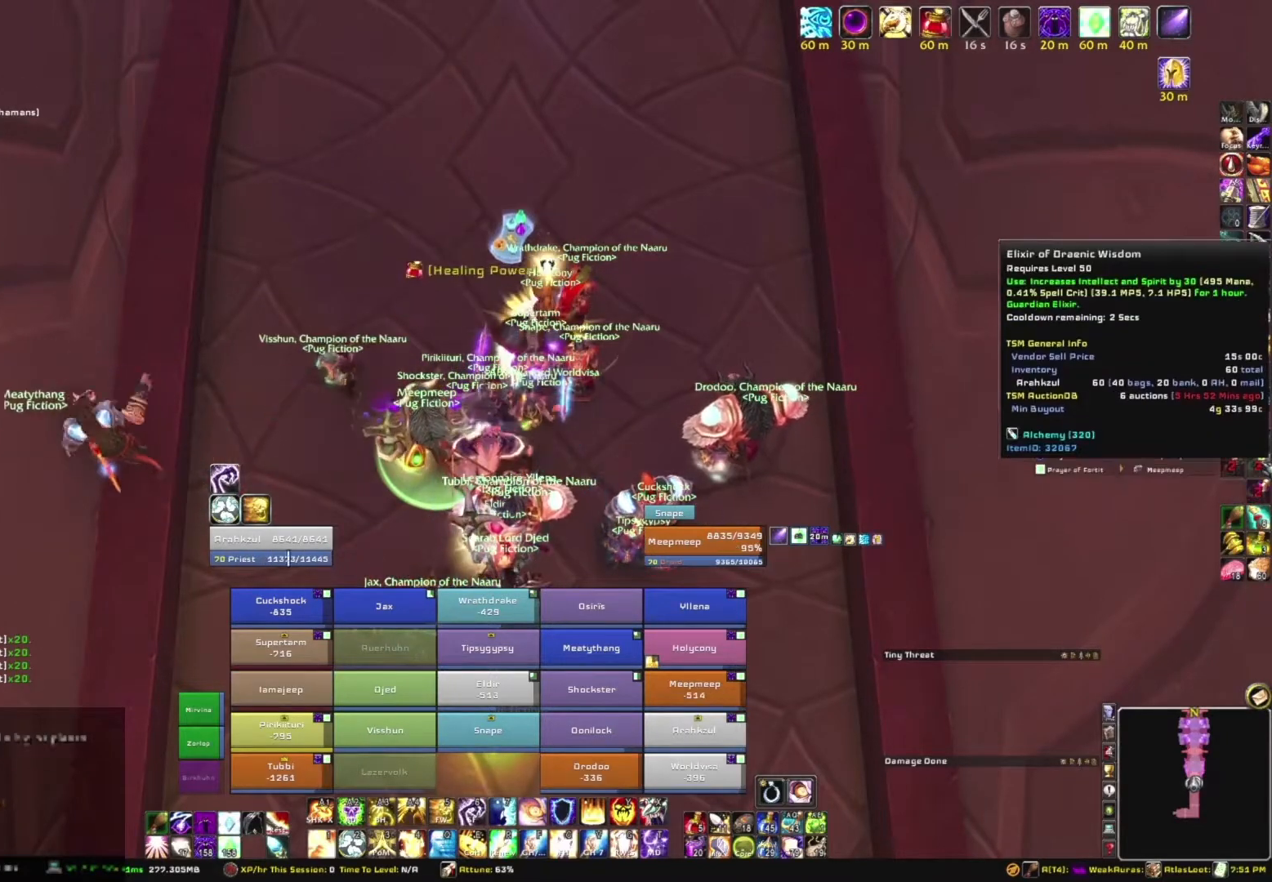
{"keys": [], "mouse": [], "events": []}
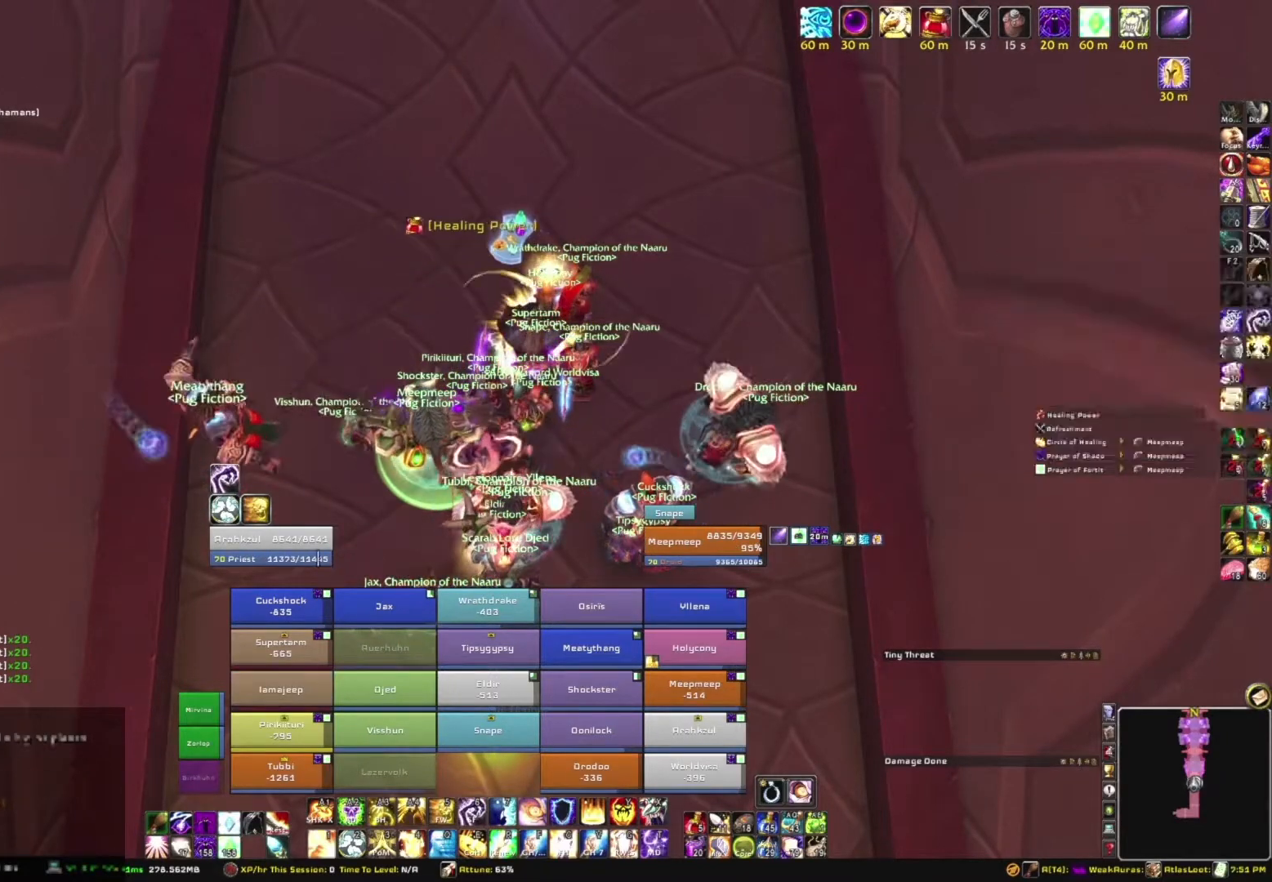
{"keys": [], "mouse": [], "events": []}
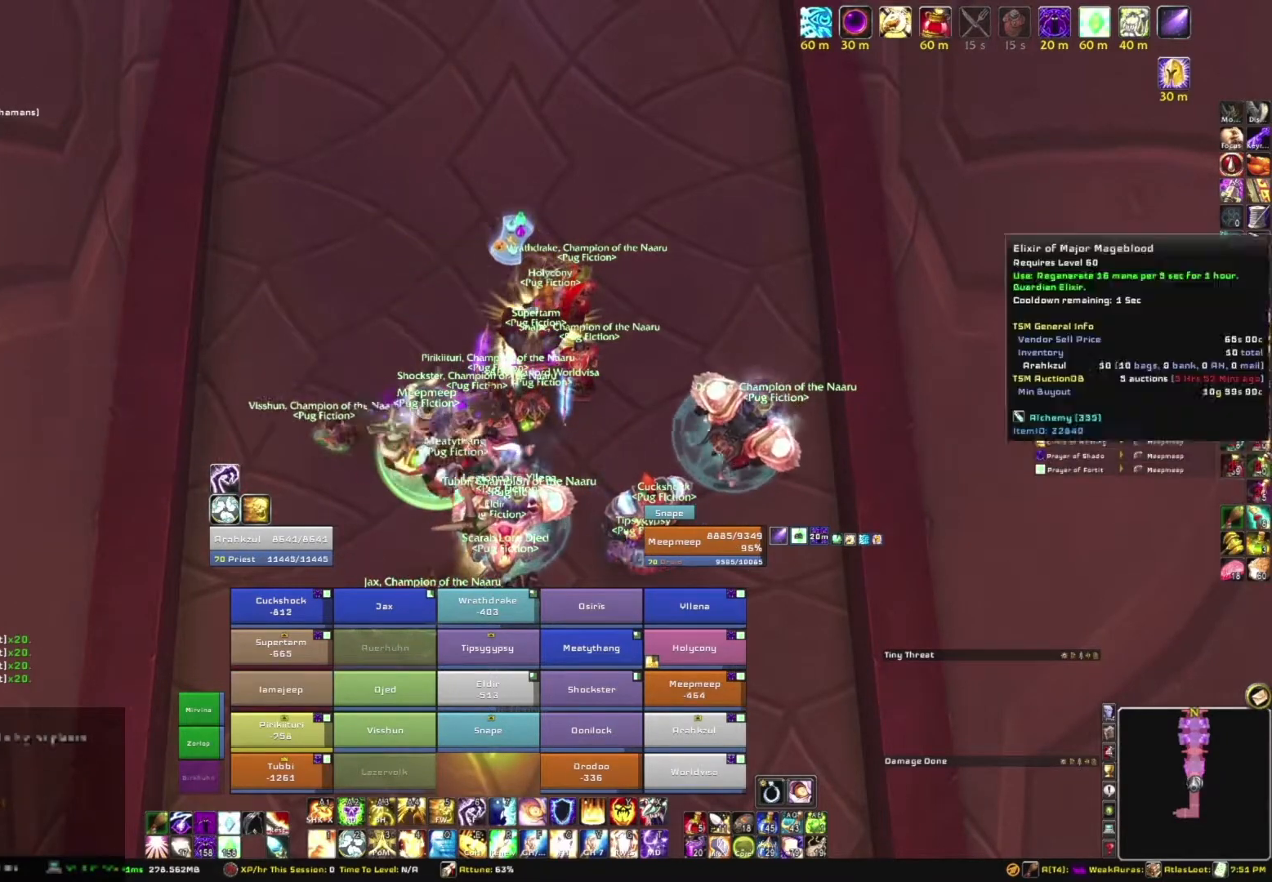
{"keys": [], "mouse": [], "events": []}
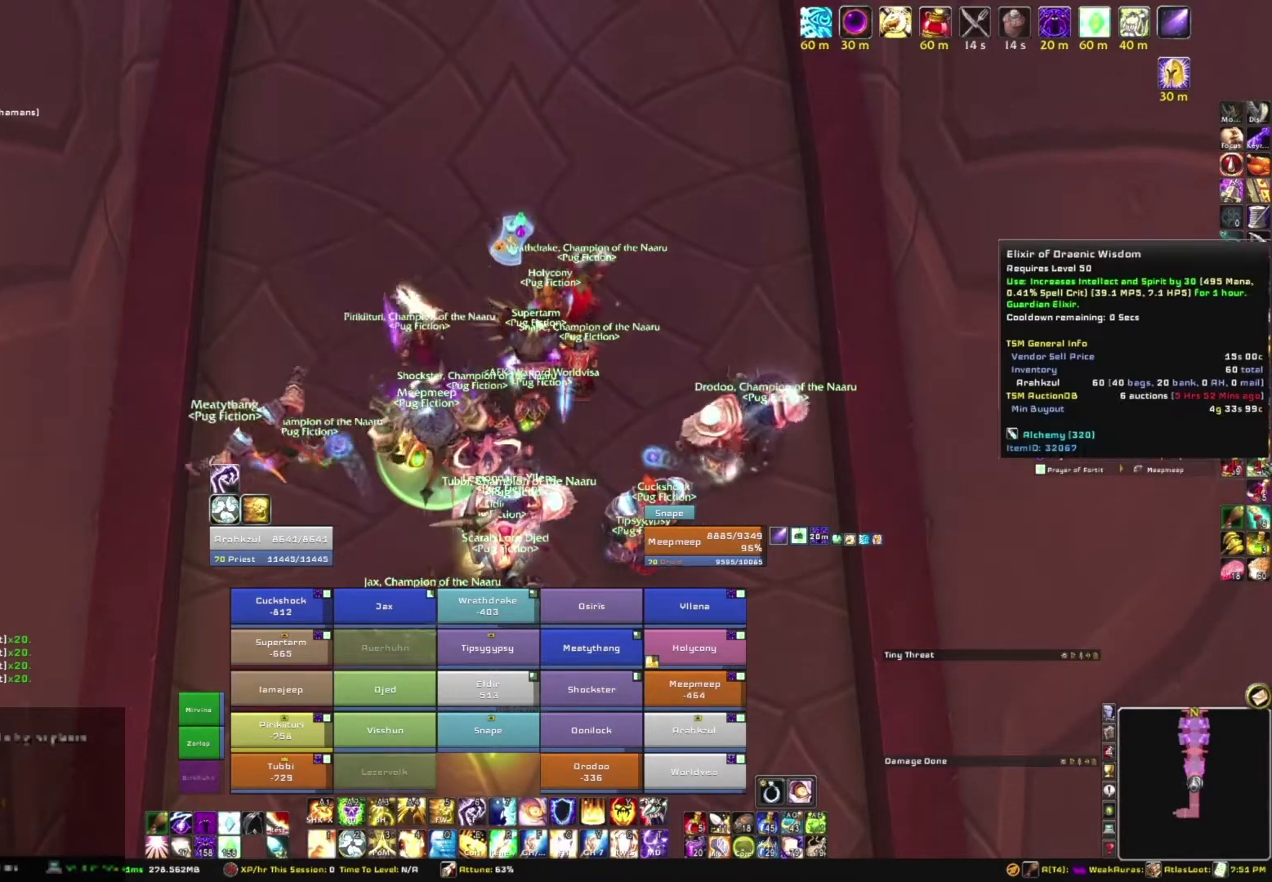
{"keys": [], "mouse": [], "events": []}
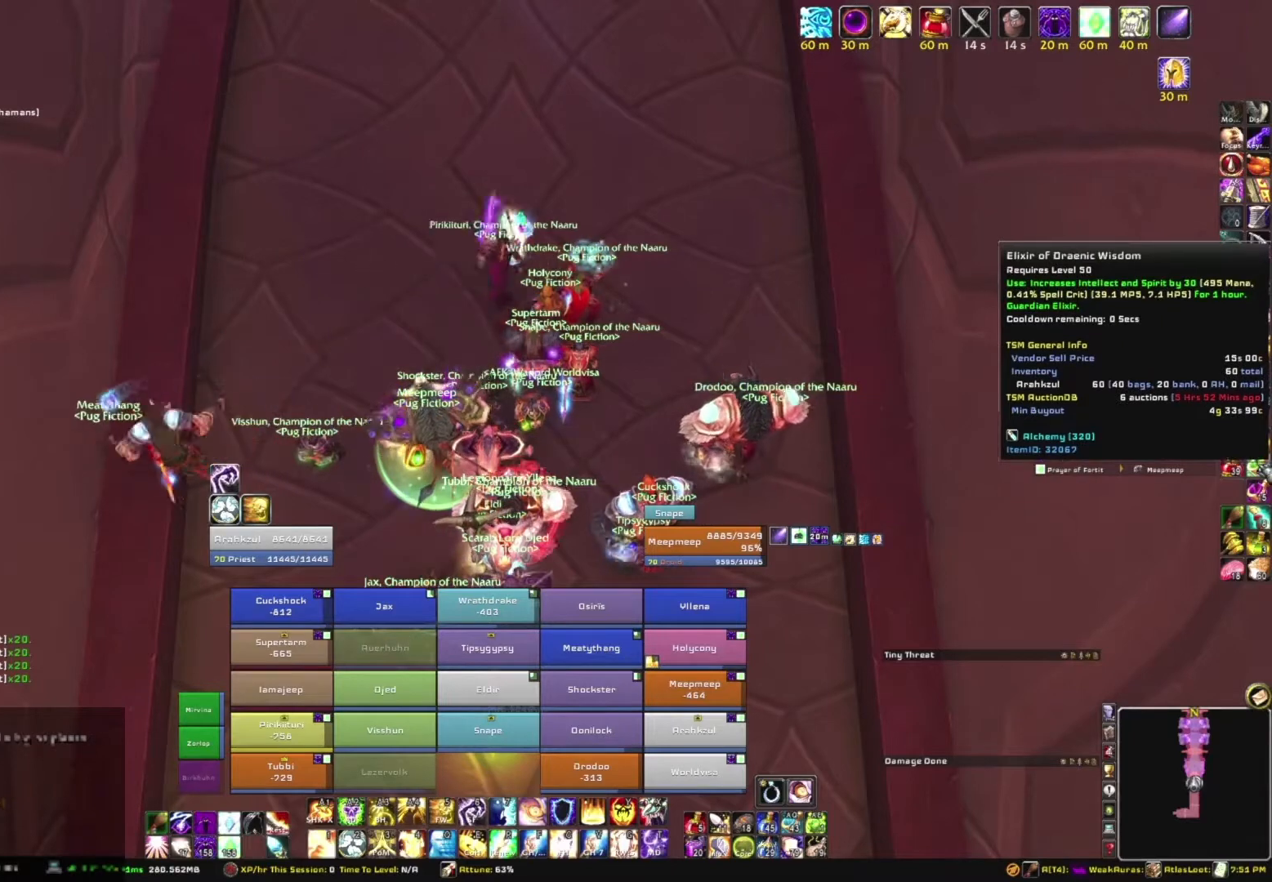
{"keys": [], "mouse": ["left"], "events": [[434, "mouse_left", "down"]]}
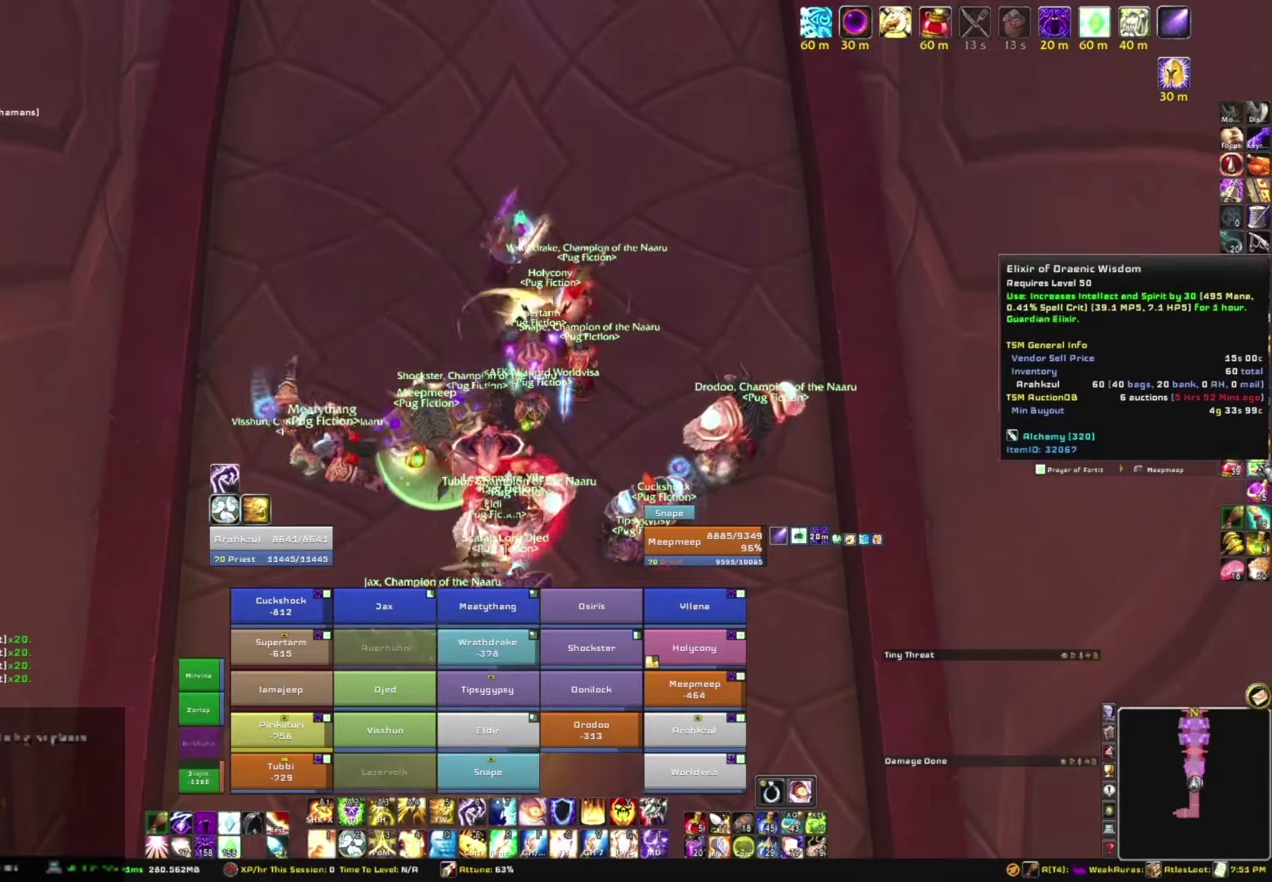
{"keys": [], "mouse": [], "events": [[33, "mouse_left", "up"]]}
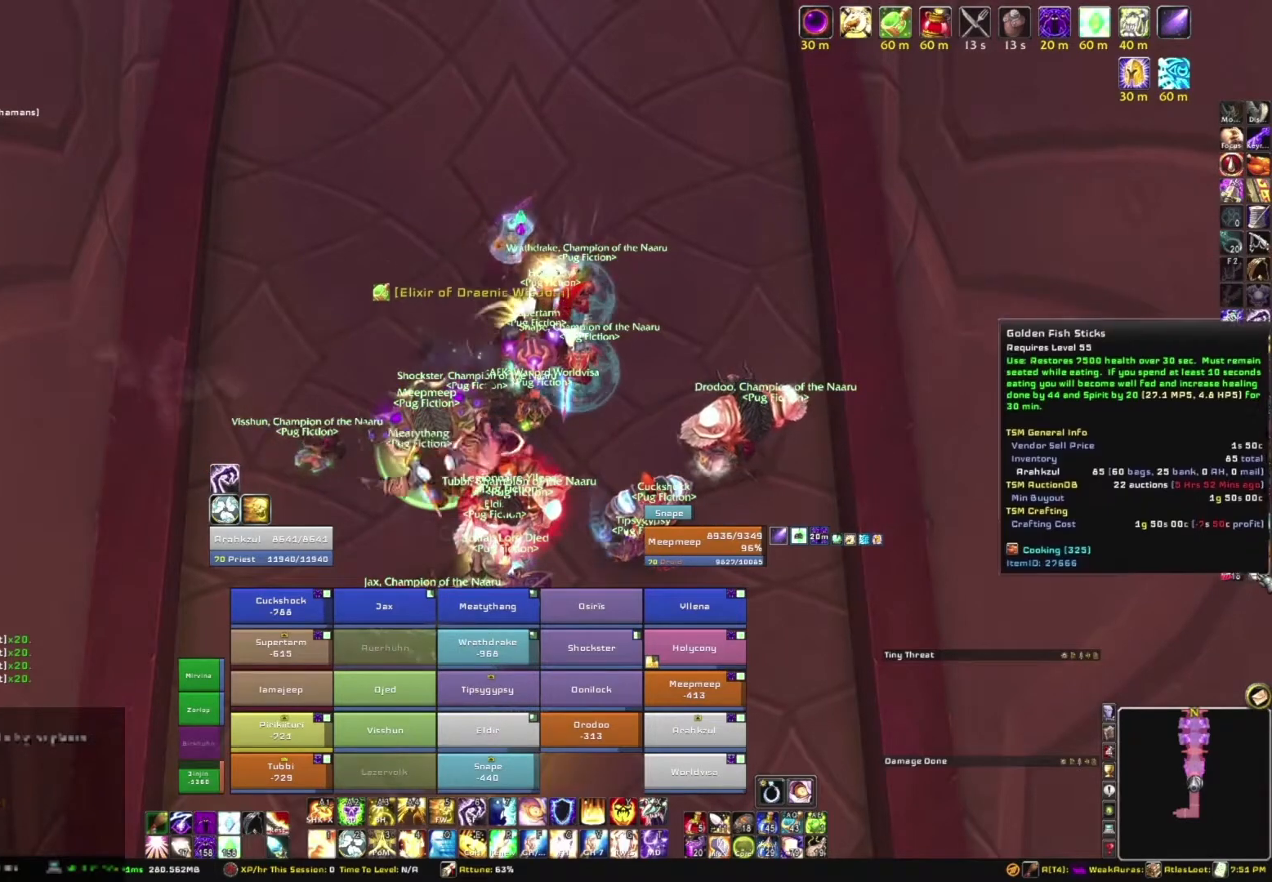
{"keys": [], "mouse": [], "events": []}
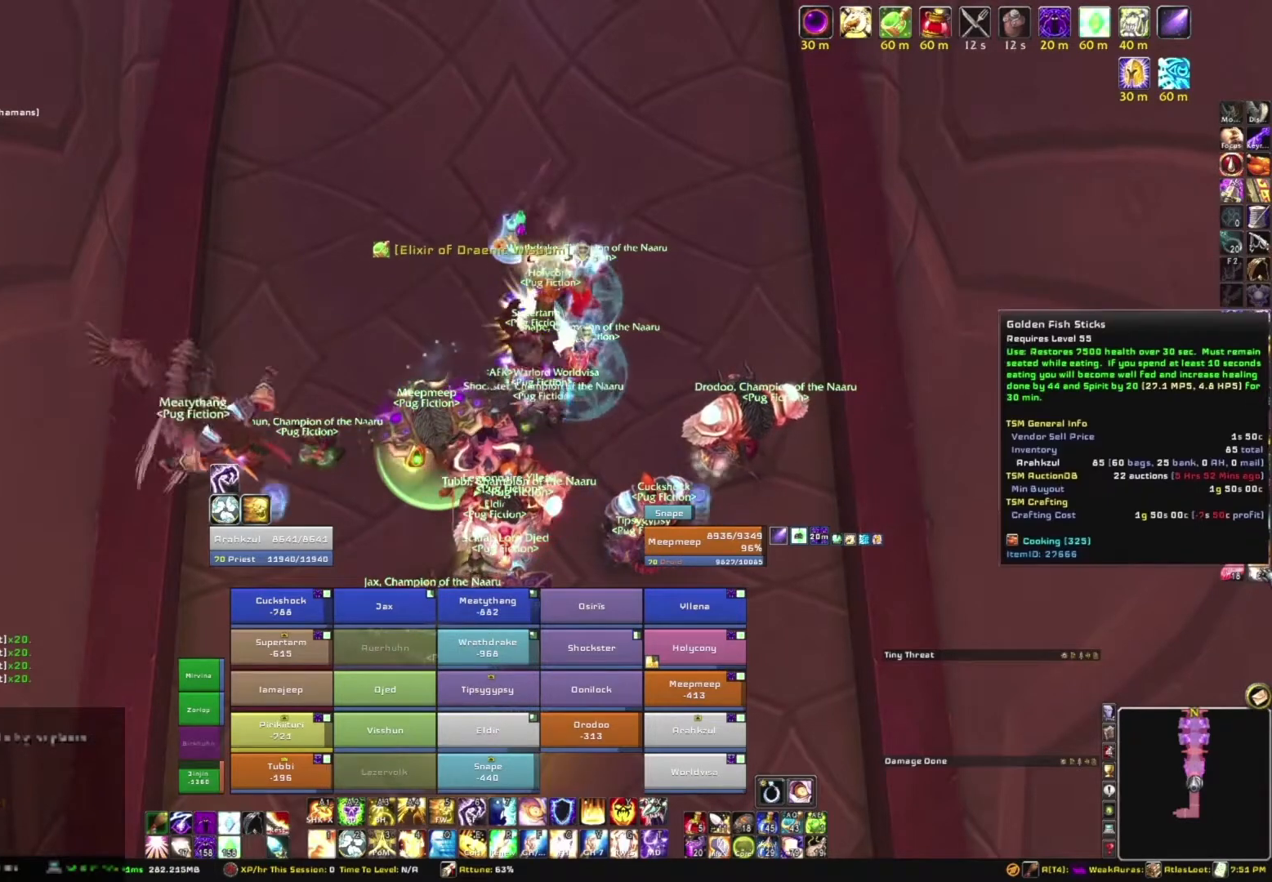
{"keys": [], "mouse": [], "events": [[133, "mouse_left", "down"], [233, "mouse_left", "up"]]}
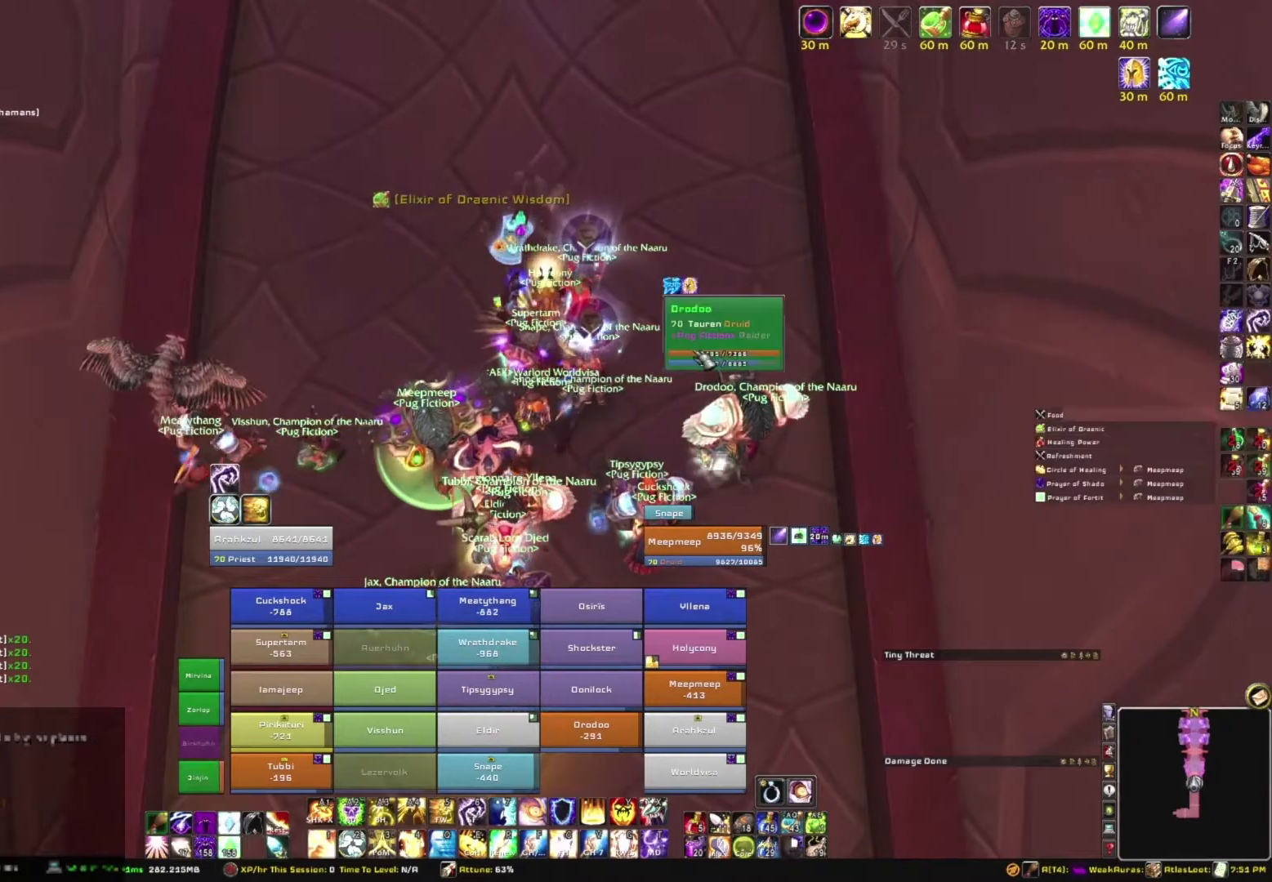
{"keys": [], "mouse": [], "events": []}
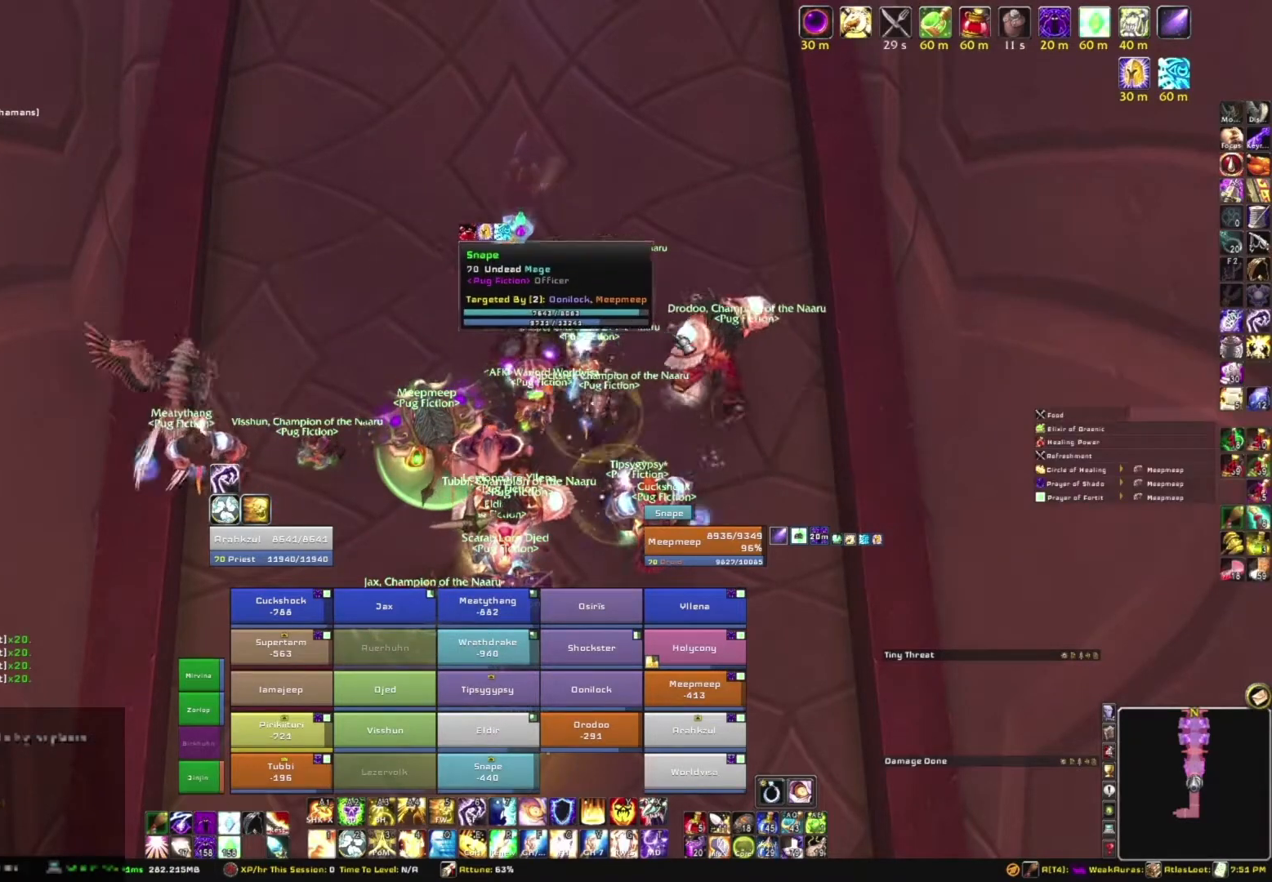
{"keys": [], "mouse": [], "events": []}
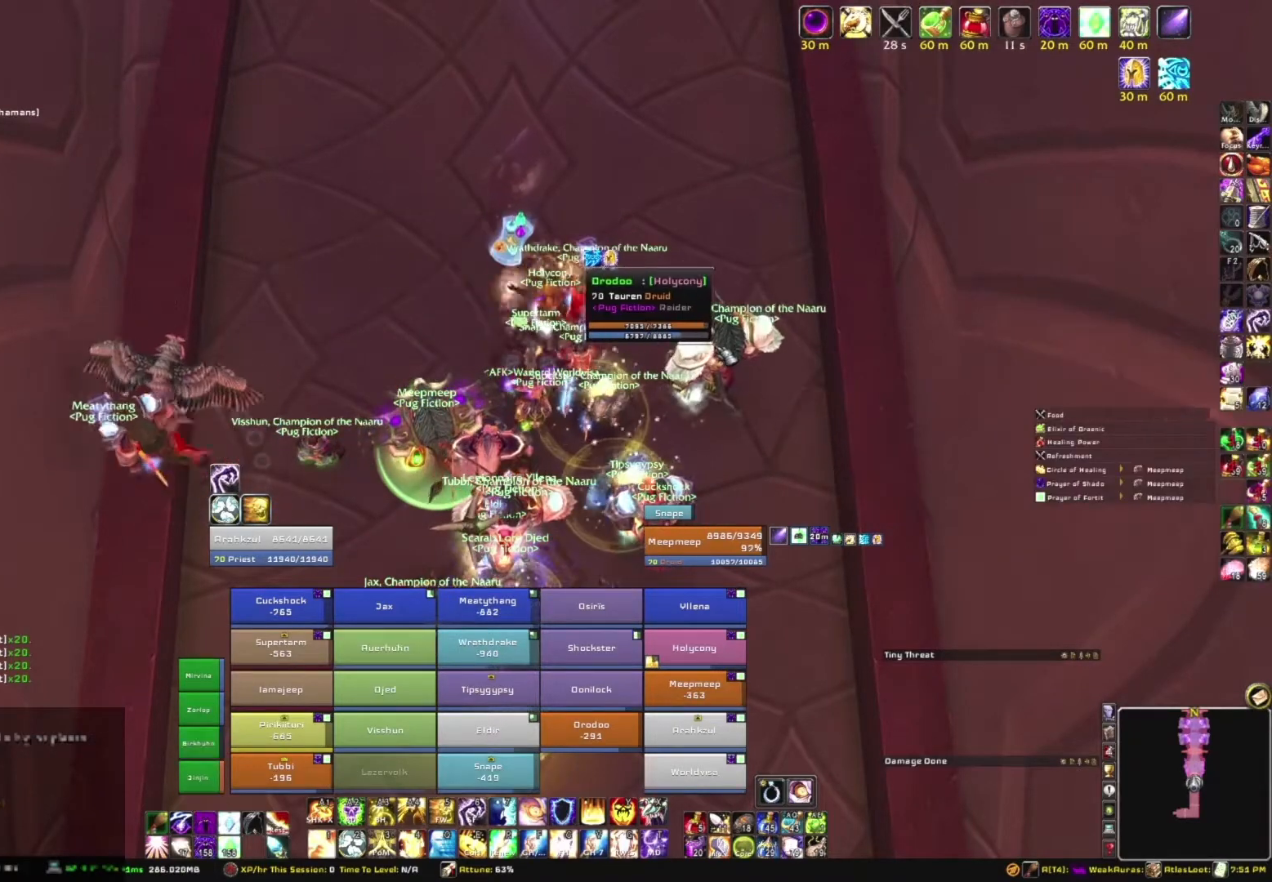
{"keys": [], "mouse": [], "events": []}
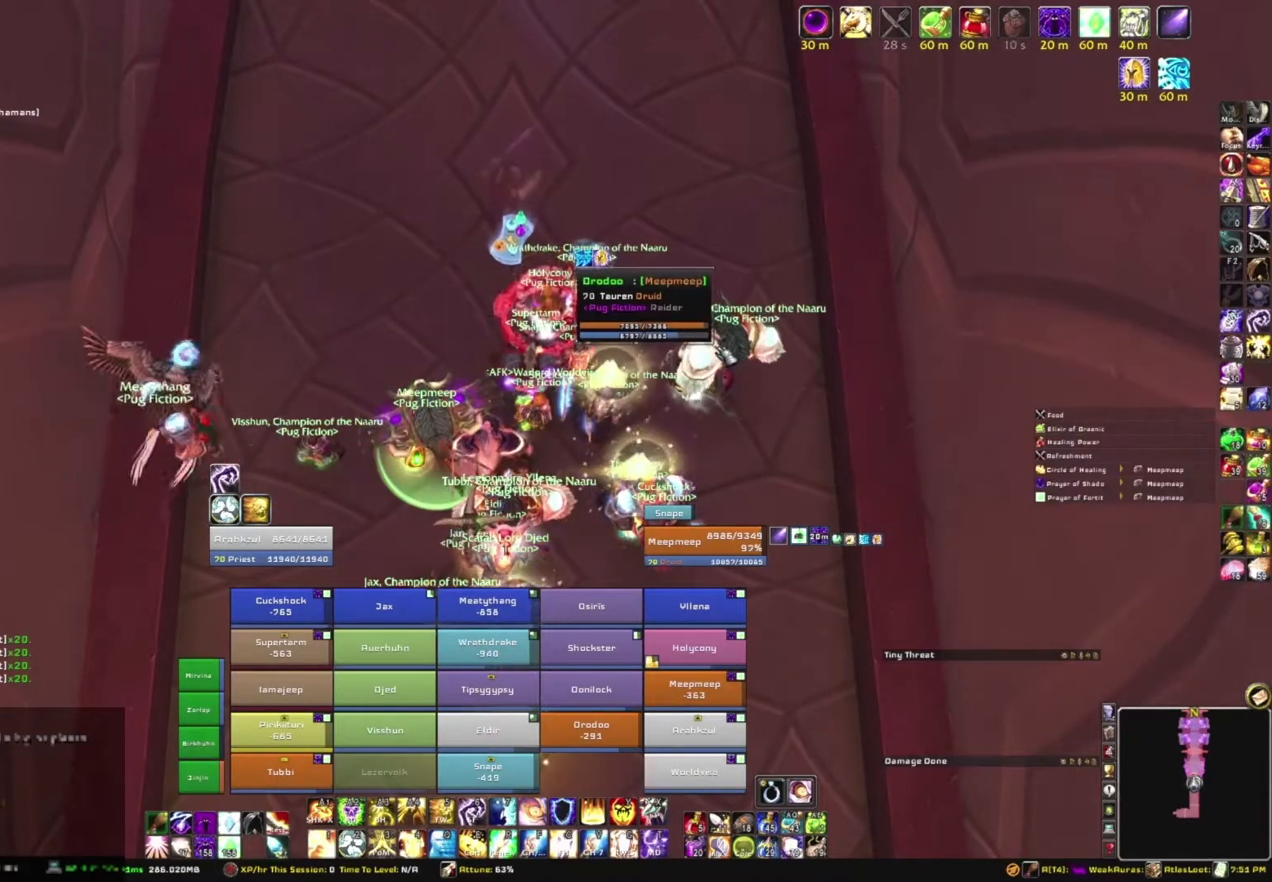
{"keys": [], "mouse": [], "events": []}
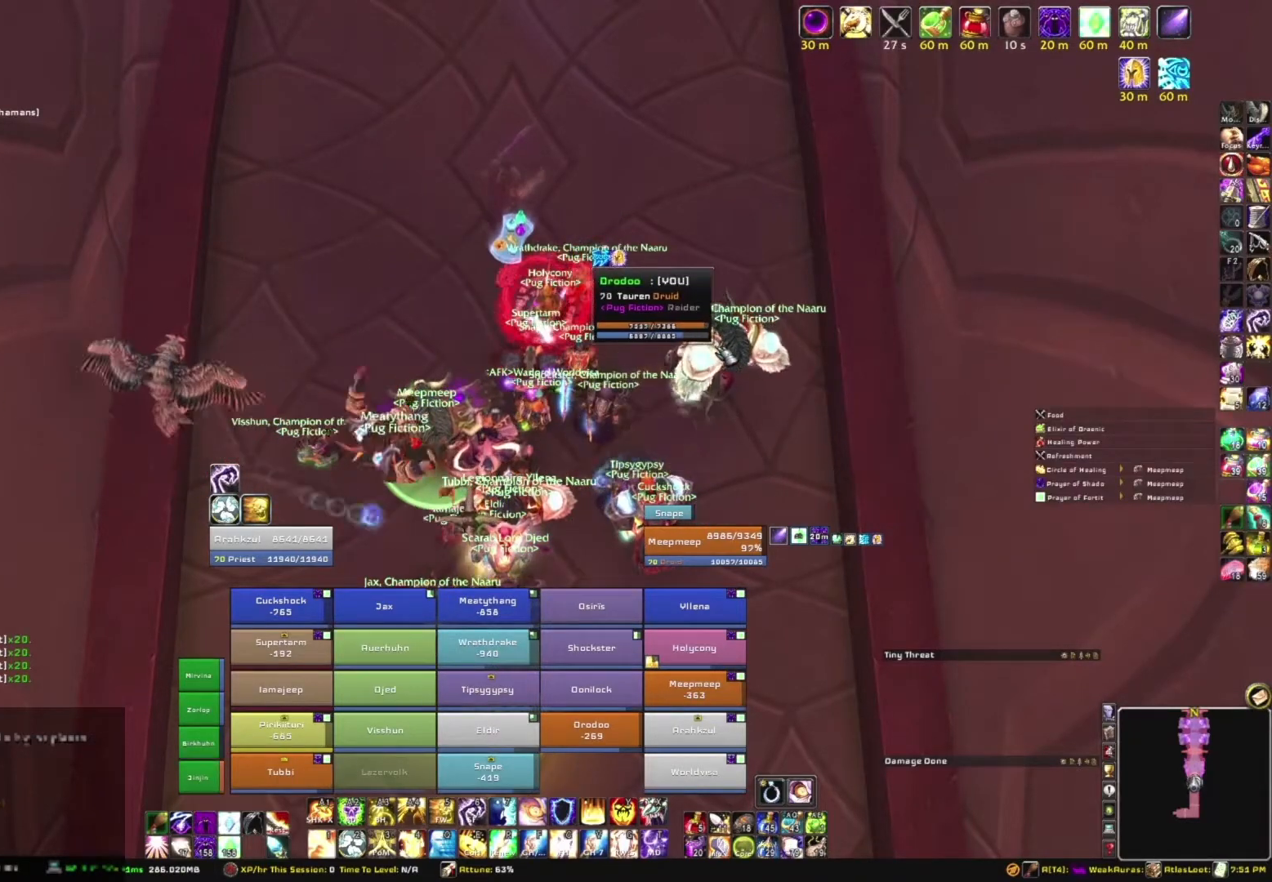
{"keys": [], "mouse": [], "events": []}
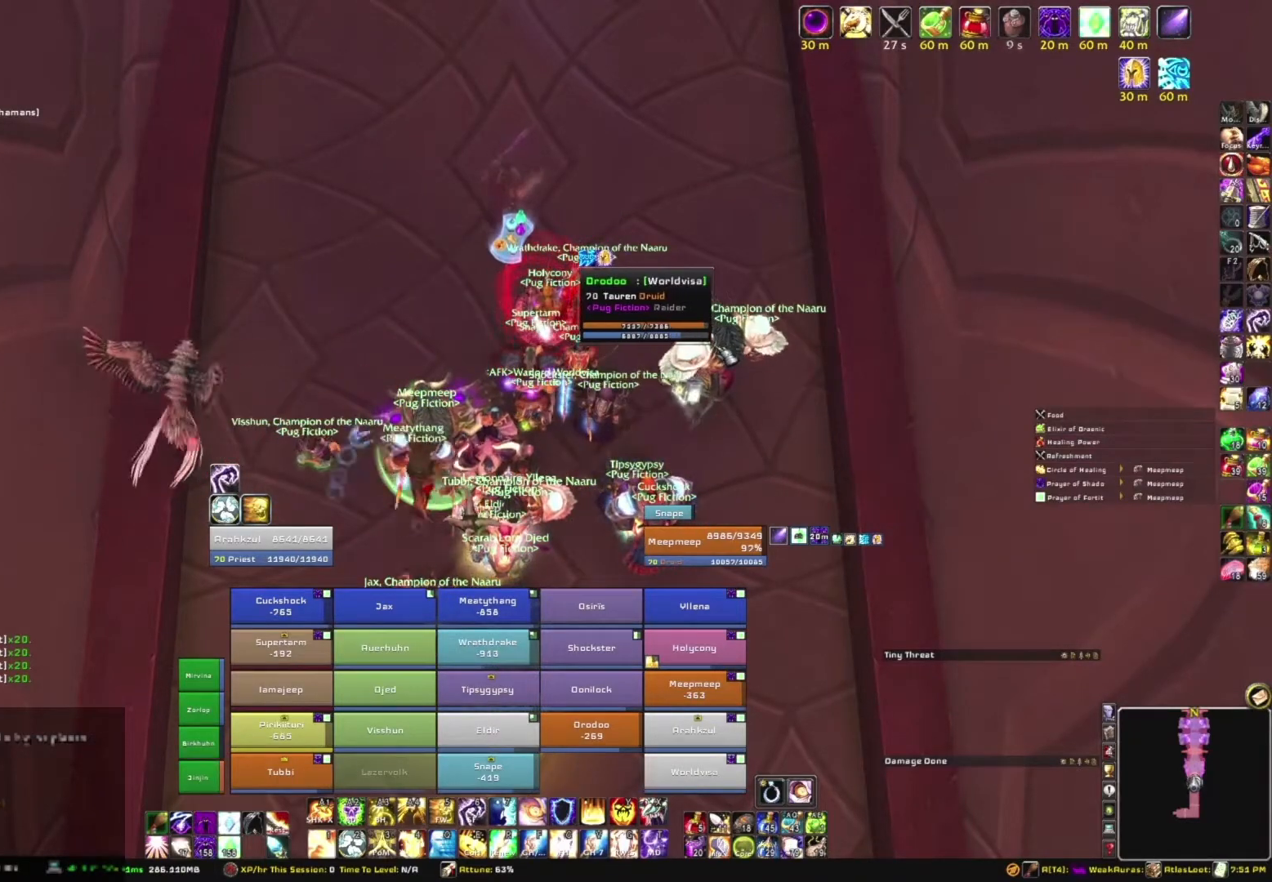
{"keys": [], "mouse": [], "events": [[133, "alt", "down"], [233, "tab", "down"], [300, "alt", "up"], [367, "tab", "up"]]}
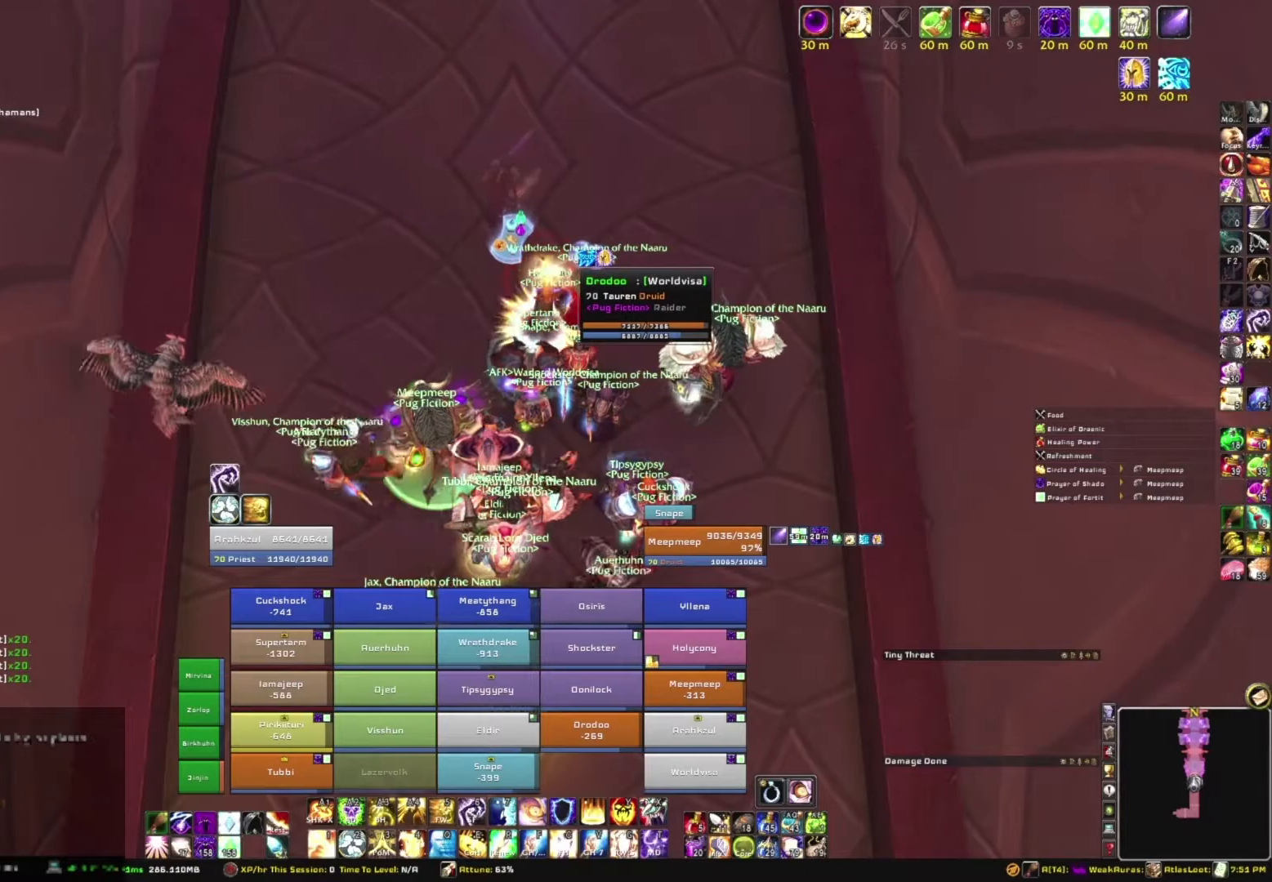
{"keys": [], "mouse": [], "events": []}
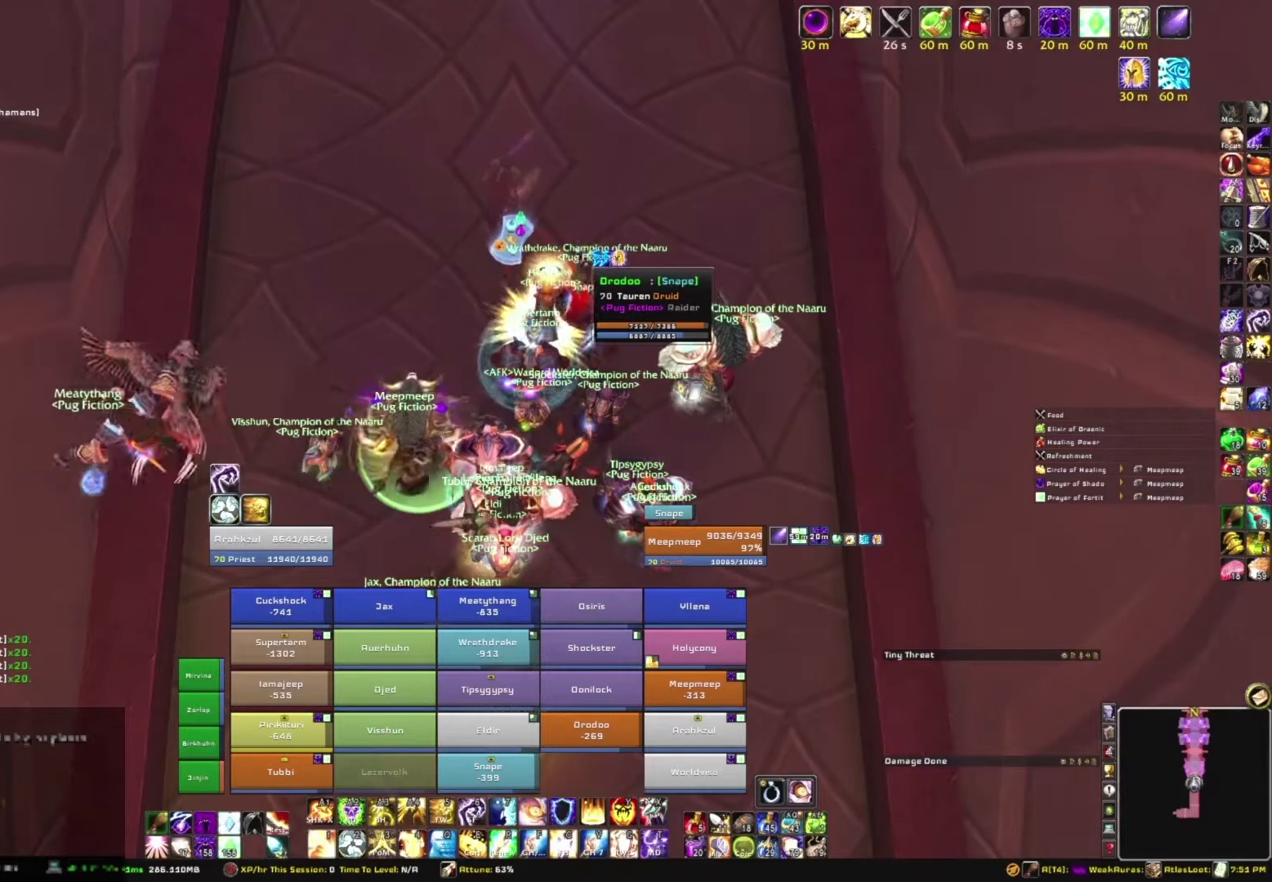
{"keys": [], "mouse": [], "events": []}
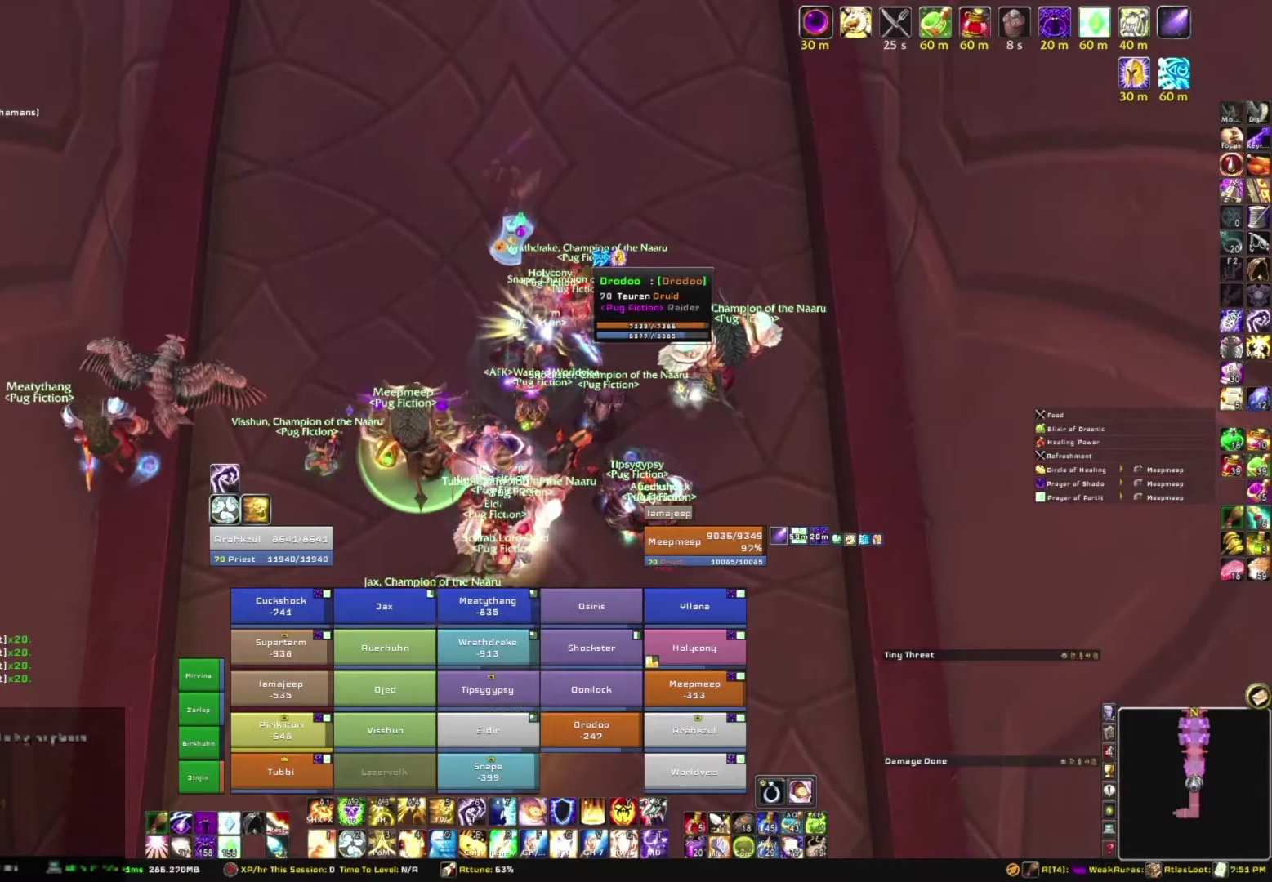
{"keys": [], "mouse": [], "events": []}
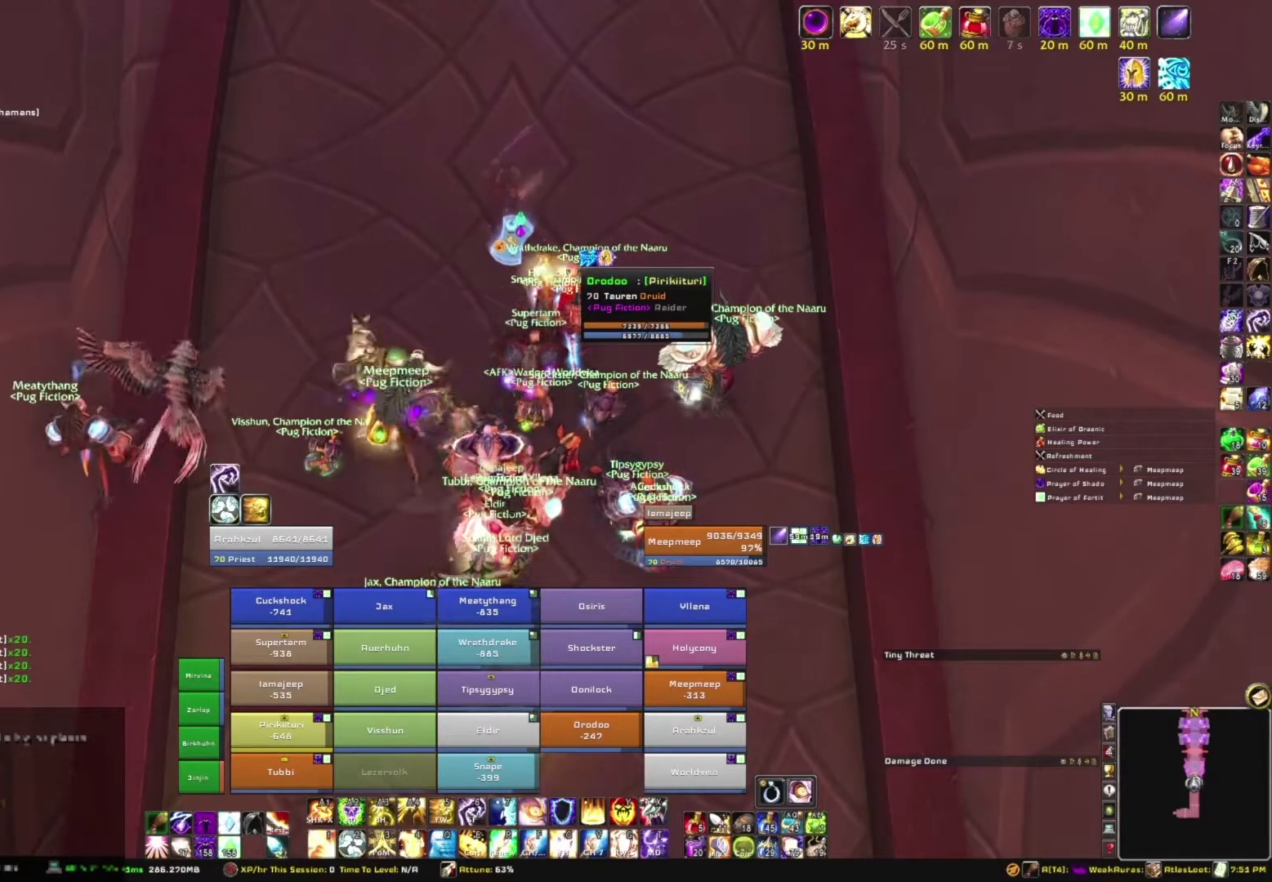
{"keys": [], "mouse": [], "events": [[33, "alt", "down"], [200, "tab", "down"], [333, "alt", "up"], [333, "tab", "up"]]}